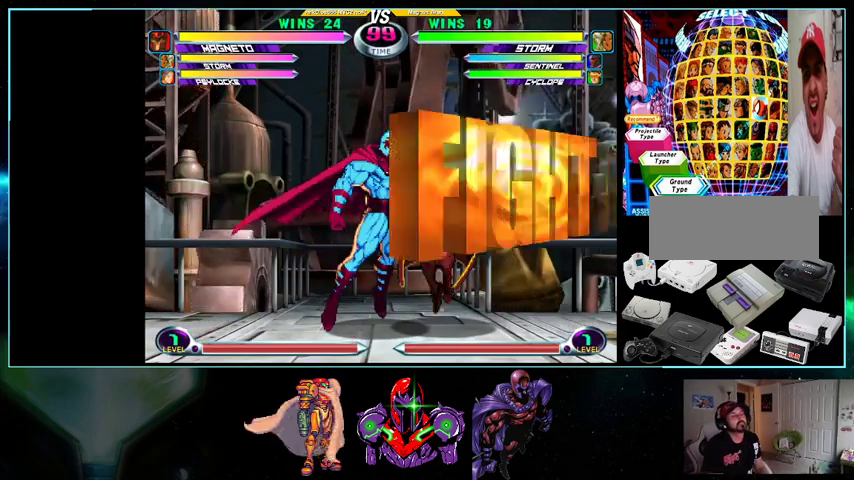
Gameplay with a controller (Nintendo layout); each line is a JSON object with the inputs held at the frame after it. "events" lists button and stick changes between this image and that frame as [ms after this image, input, new state], when the widget could be followed in between. Not read: L3 R3.
{"buttons": [], "events": [[500, "DPAD_LEFT", "up"]]}
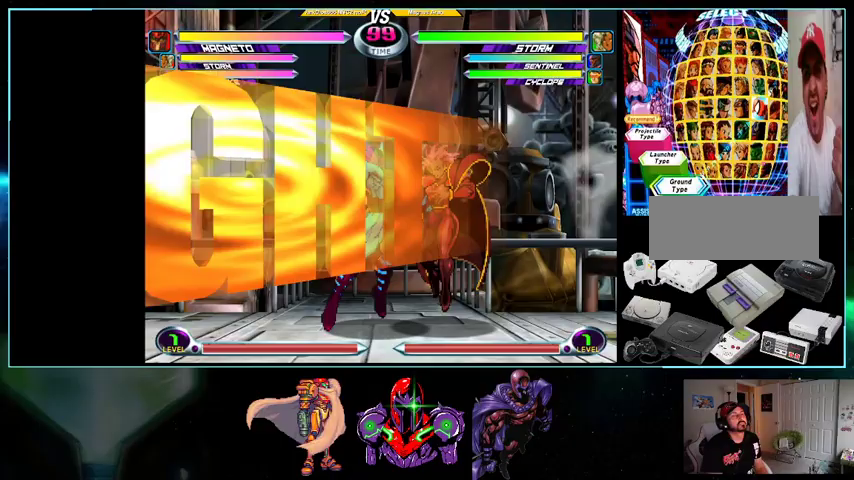
{"buttons": ["DPAD_DOWN", "DPAD_RIGHT"], "events": [[33, "DPAD_DOWN", "down"], [33, "DPAD_RIGHT", "down"], [33, "R1", "down"], [33, "X", "down"], [100, "R1", "up"], [100, "X", "up"], [200, "R1", "down"], [200, "X", "down"], [233, "X", "up"], [267, "R1", "up"], [300, "R1", "down"], [333, "X", "down"], [400, "R1", "up"], [400, "X", "up"]]}
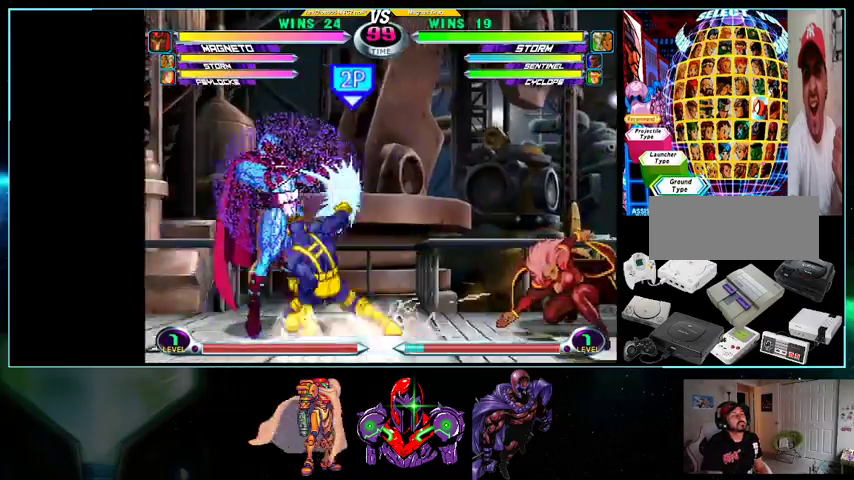
{"buttons": ["DPAD_LEFT"], "events": [[200, "DPAD_DOWN", "up"], [200, "DPAD_RIGHT", "up"], [233, "DPAD_LEFT", "down"], [300, "DPAD_LEFT", "up"], [367, "DPAD_LEFT", "down"]]}
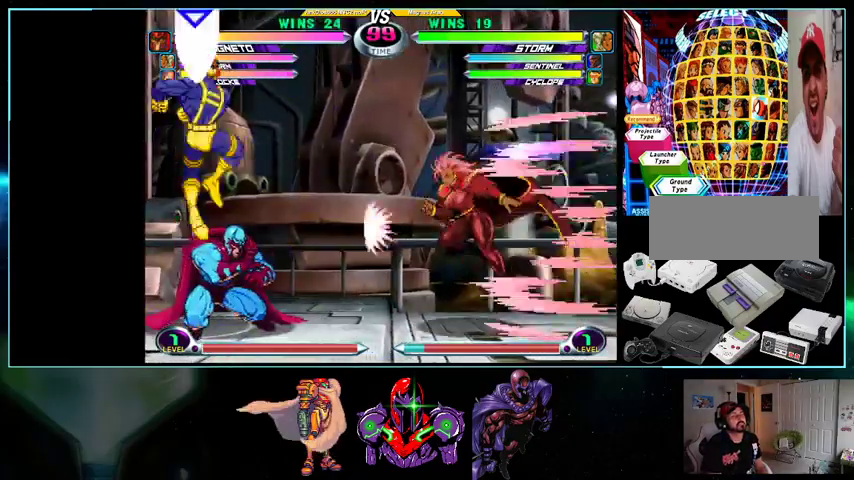
{"buttons": ["B", "R1", "DPAD_DOWN", "DPAD_RIGHT"], "events": [[33, "DPAD_LEFT", "up"], [100, "A", "down"], [100, "DPAD_DOWN", "down"], [100, "DPAD_RIGHT", "down"], [167, "A", "up"], [267, "X", "down"], [333, "X", "up"], [500, "B", "down"], [500, "R1", "down"]]}
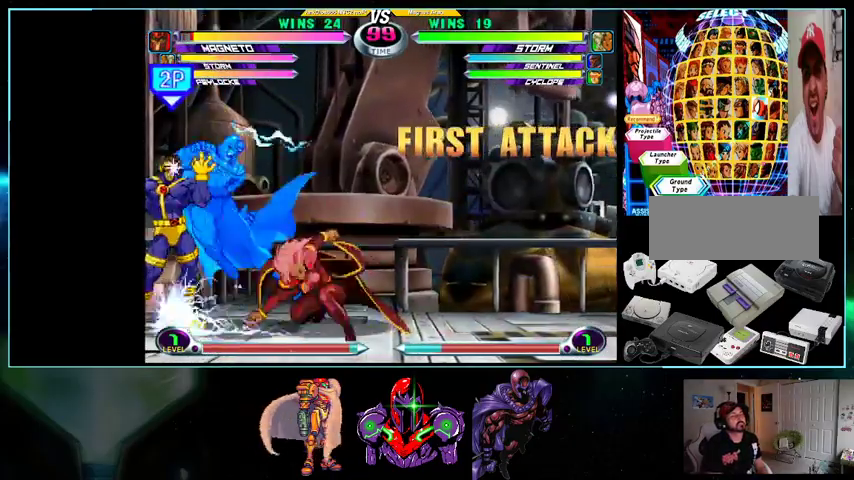
{"buttons": ["A", "DPAD_UP", "DPAD_LEFT"]}
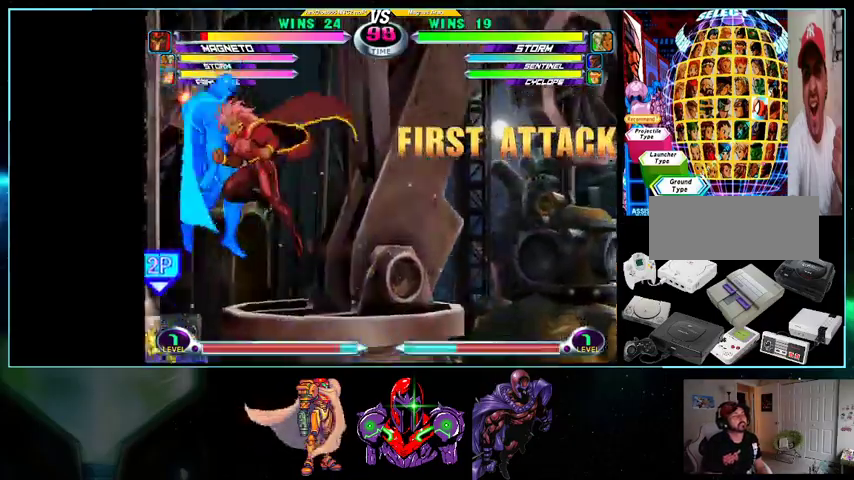
{"buttons": ["Y"], "events": [[33, "DPAD_LEFT", "up"], [33, "DPAD_UP", "up"], [100, "A", "up"], [167, "X", "down"], [267, "X", "up"], [433, "Y", "down"]]}
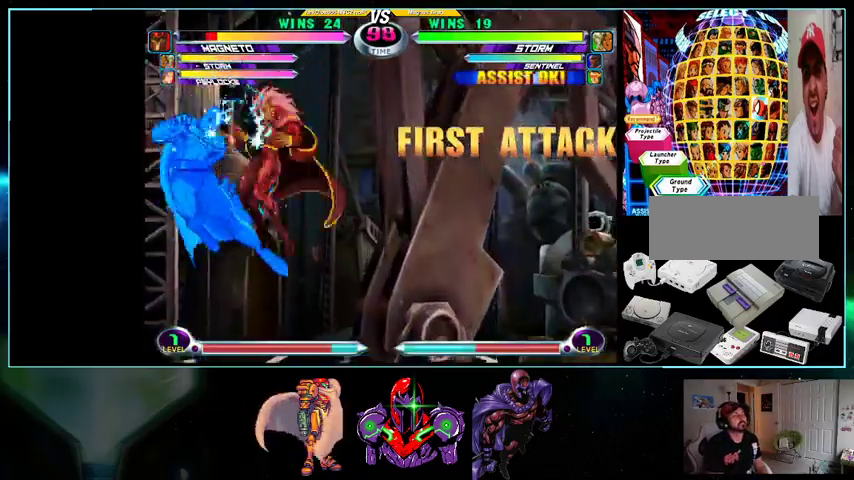
{"buttons": [], "events": [[33, "Y", "up"]]}
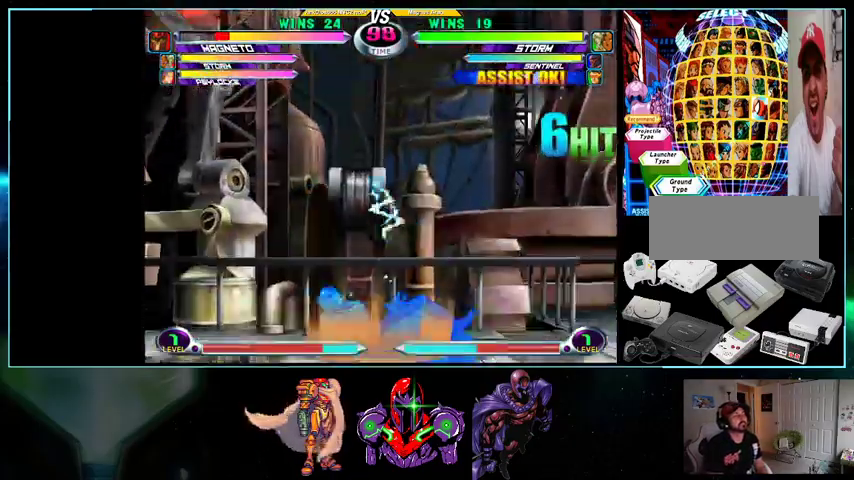
{"buttons": ["DPAD_LEFT"], "events": [[500, "DPAD_LEFT", "down"]]}
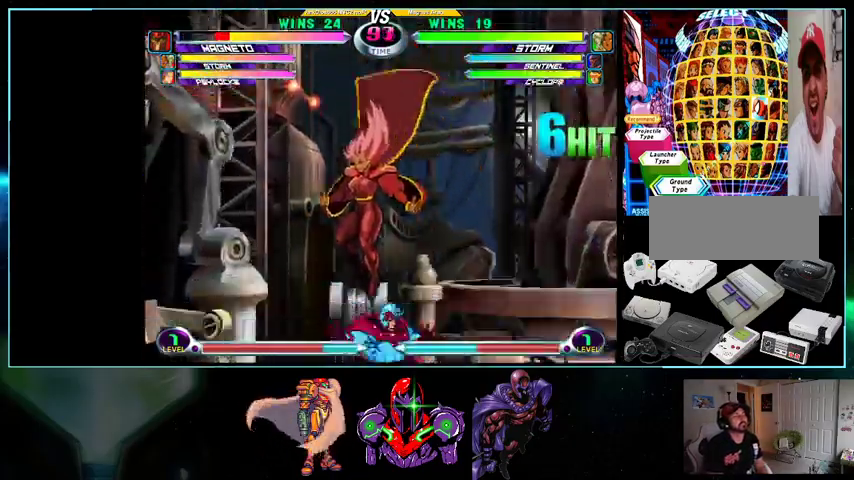
{"buttons": ["DPAD_UP", "DPAD_LEFT"], "events": [[33, "DPAD_UP", "down"], [100, "B", "down"], [100, "R1", "down"], [167, "B", "up"], [167, "R1", "up"]]}
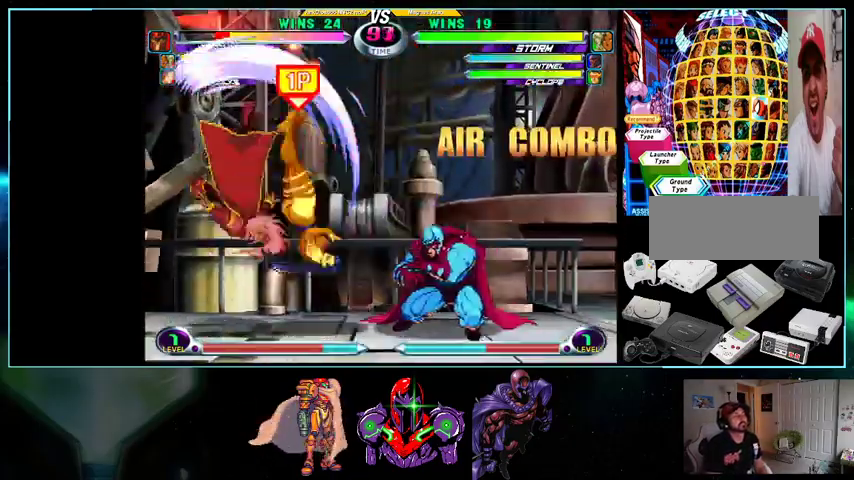
{"buttons": ["DPAD_DOWN", "DPAD_LEFT"], "events": [[33, "R1", "down"], [100, "DPAD_UP", "up"], [200, "R1", "up"], [500, "DPAD_DOWN", "down"]]}
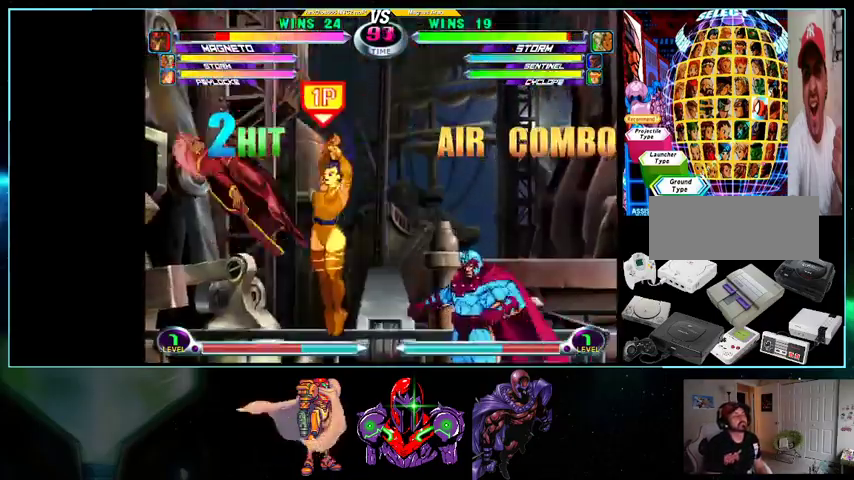
{"buttons": ["DPAD_LEFT"], "events": [[33, "DPAD_DOWN", "up"], [33, "DPAD_RIGHT", "down"], [100, "DPAD_LEFT", "up"], [100, "X", "down"], [100, "Y", "down"], [133, "DPAD_RIGHT", "up"], [133, "X", "up"], [133, "Y", "up"], [200, "DPAD_DOWN", "down"], [233, "DPAD_RIGHT", "down"], [233, "X", "down"], [233, "Y", "down"], [267, "DPAD_DOWN", "up"], [300, "X", "up"], [300, "Y", "up"], [333, "DPAD_RIGHT", "up"], [400, "DPAD_LEFT", "down"]]}
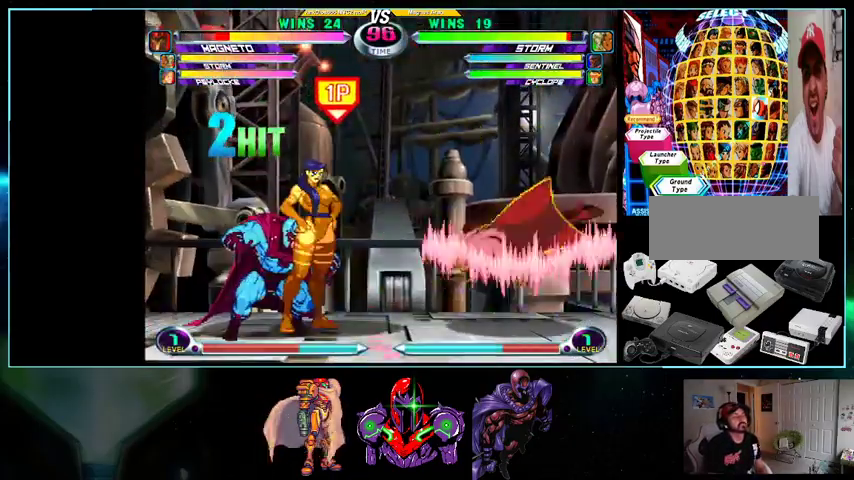
{"buttons": ["B", "DPAD_DOWN", "DPAD_LEFT"], "events": [[200, "DPAD_LEFT", "up"], [267, "DPAD_DOWN", "down"], [300, "DPAD_DOWN", "up"], [300, "DPAD_LEFT", "down"], [333, "DPAD_UP", "down"], [433, "DPAD_DOWN", "down"], [433, "DPAD_UP", "up"], [500, "B", "down"]]}
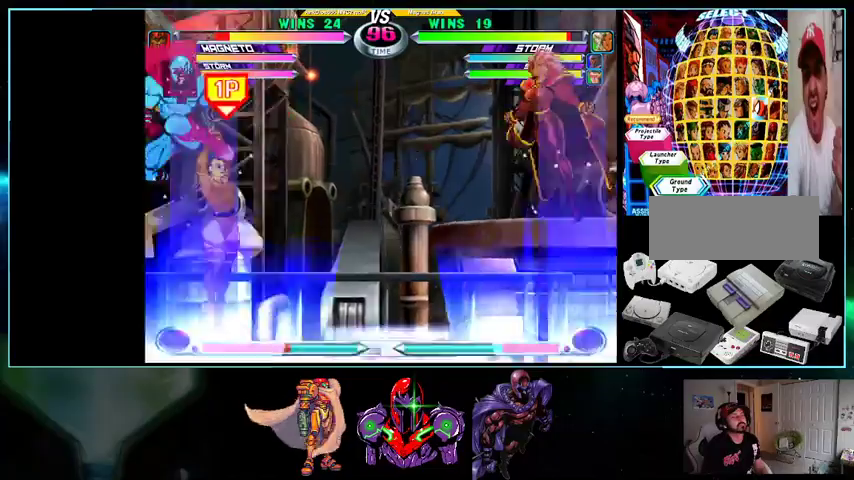
{"buttons": ["B", "R1", "DPAD_LEFT"], "events": [[33, "B", "up"], [33, "DPAD_DOWN", "up"], [200, "DPAD_LEFT", "up"], [267, "DPAD_LEFT", "down"], [500, "B", "down"], [500, "R1", "down"]]}